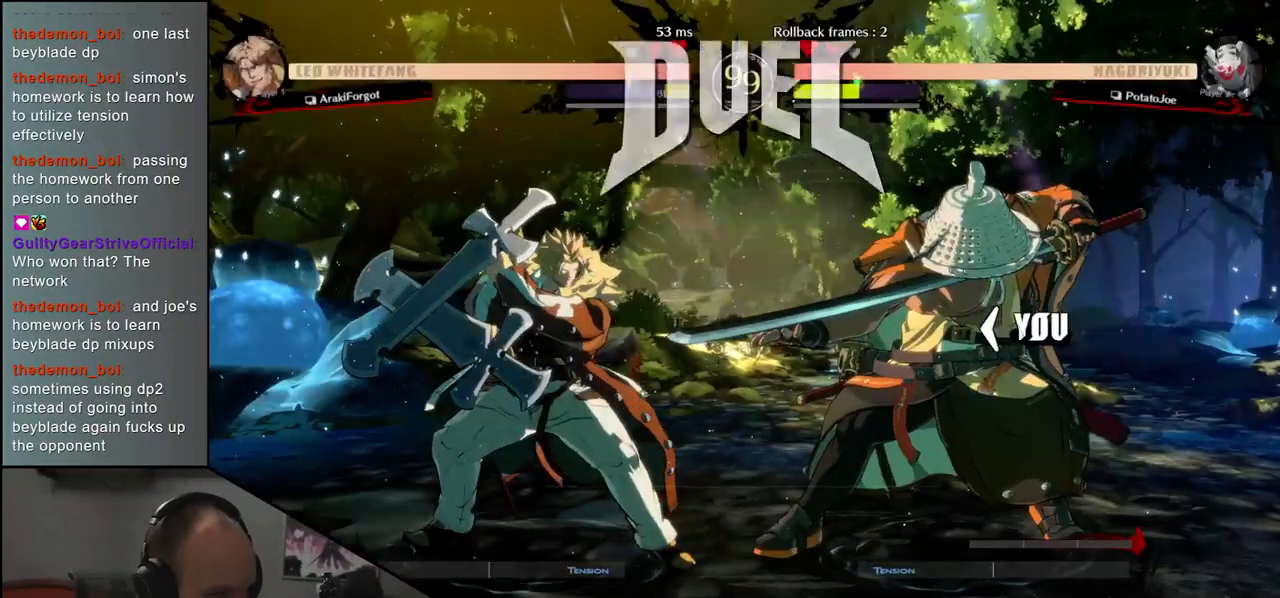
Gameplay with a controller (arcade stick); each line is a JSON object with the inputs held at the frame after it. "events" lists button and stick changes between this image and that frame as [ms after this image, input, new state], when the widget could be followed in between. Not read: L3 R3 other_buttons.
{"buttons": [], "left_stick": "left", "events": [[250, "left_stick", "left"]]}
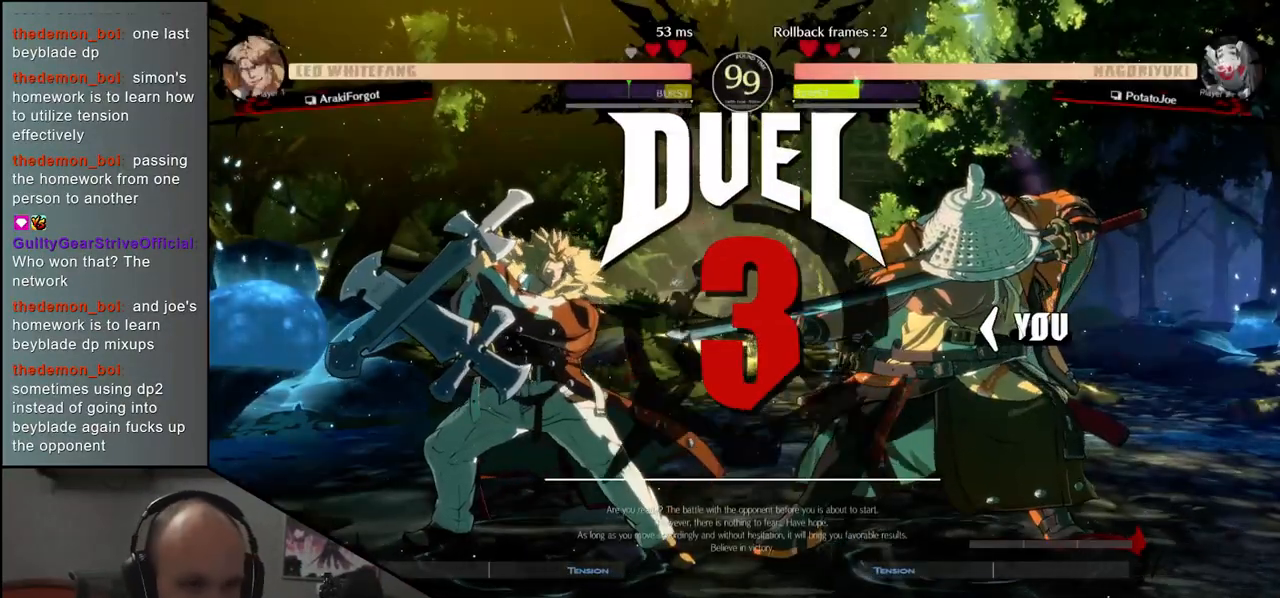
{"buttons": [], "left_stick": "left", "events": []}
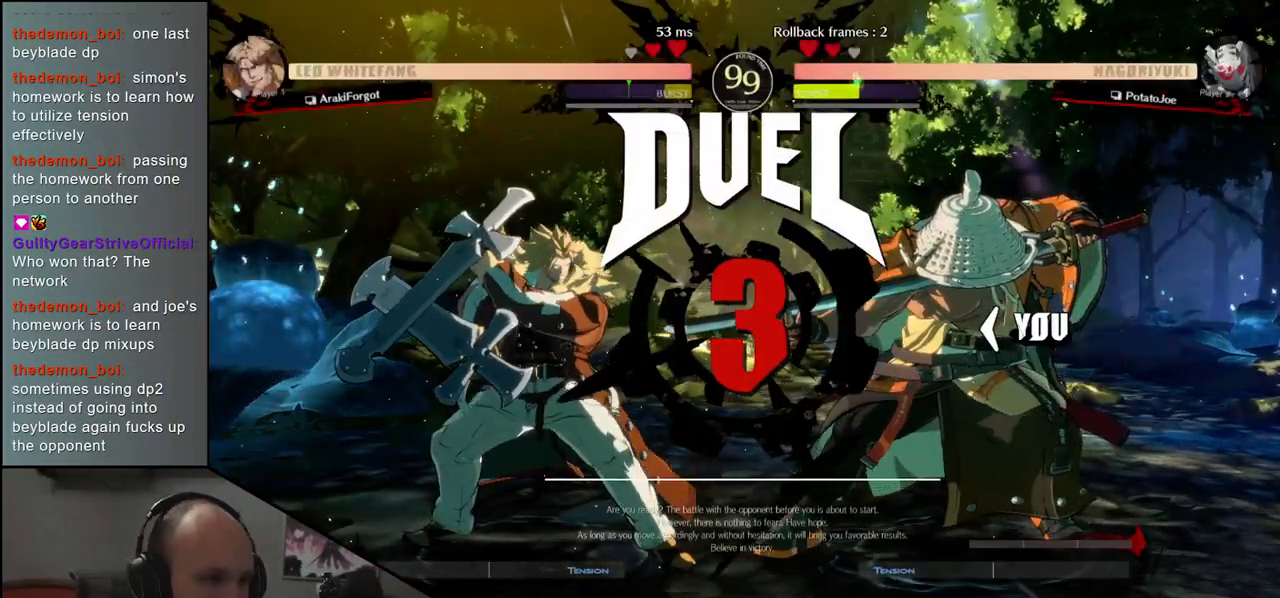
{"buttons": [], "left_stick": "left", "events": []}
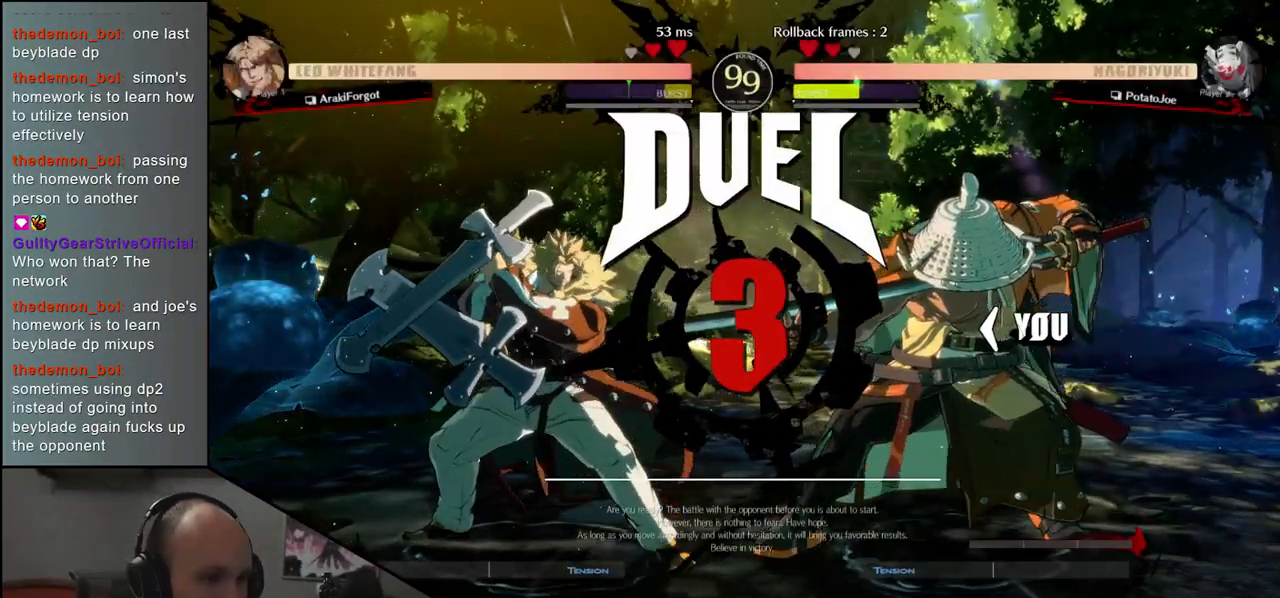
{"buttons": [], "left_stick": "left", "events": []}
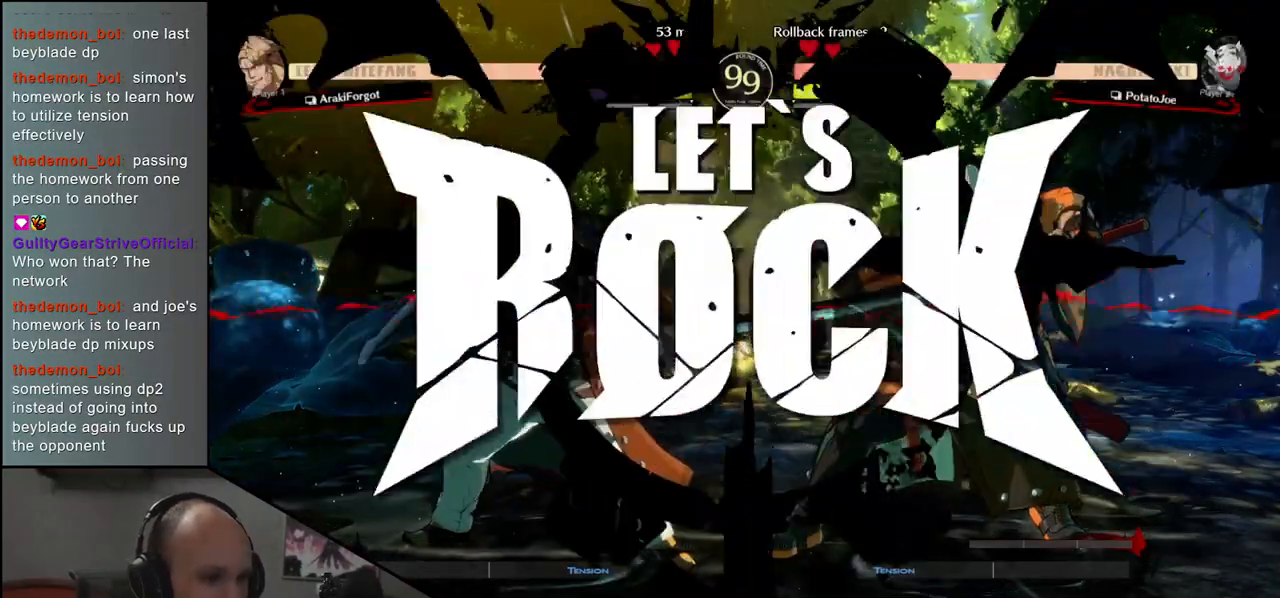
{"buttons": ["L2"], "left_stick": "right", "events": [[433, "left_stick", "down"], [483, "L2", "down"], [483, "left_stick", "right"]]}
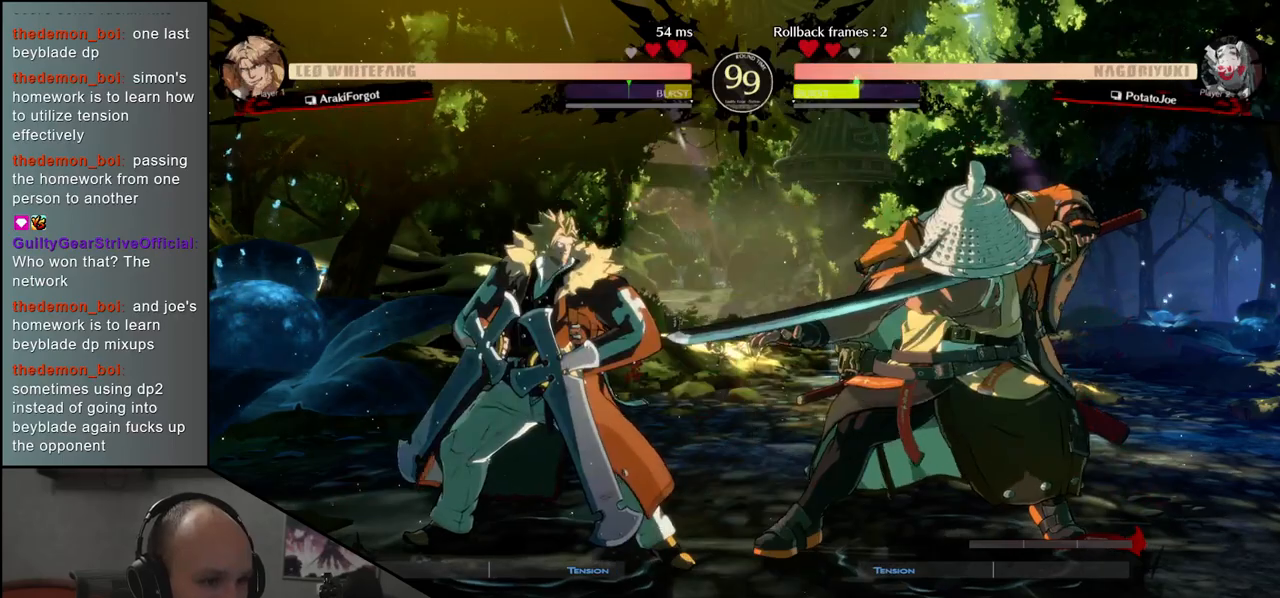
{"buttons": [], "left_stick": "center", "events": [[83, "L2", "up"], [100, "left_stick", "left"], [183, "left_stick", "down"], [233, "left_stick", "right"], [267, "SQUARE", "down"], [400, "SQUARE", "up"], [433, "left_stick", "center"]]}
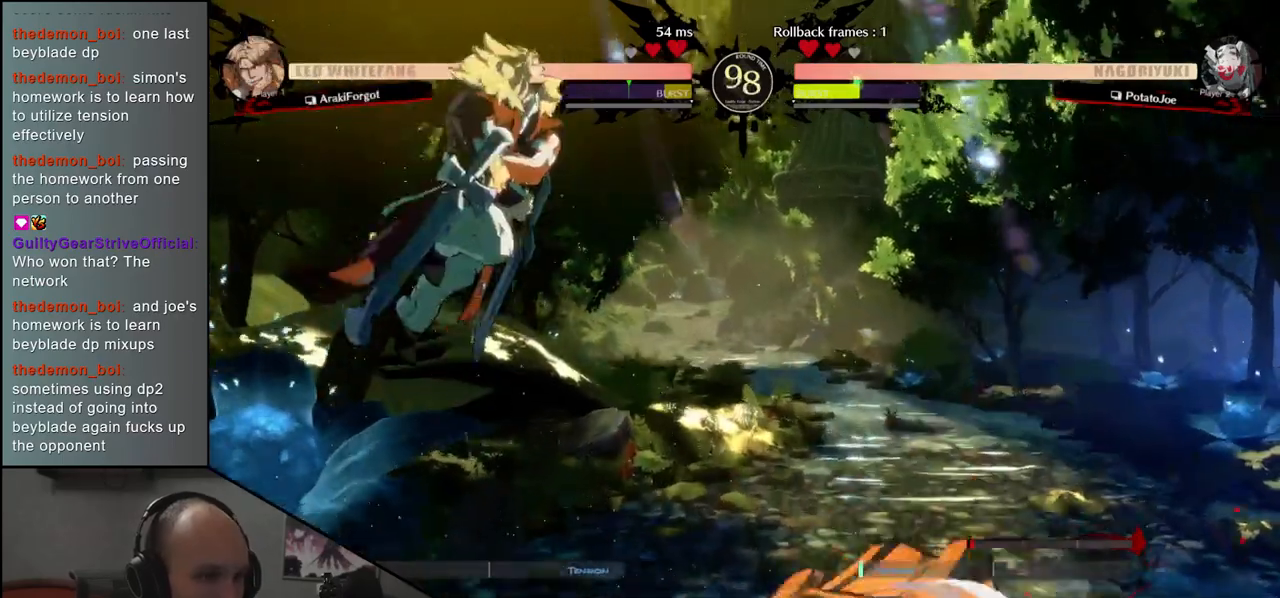
{"buttons": [], "left_stick": "right", "events": [[200, "left_stick", "right"]]}
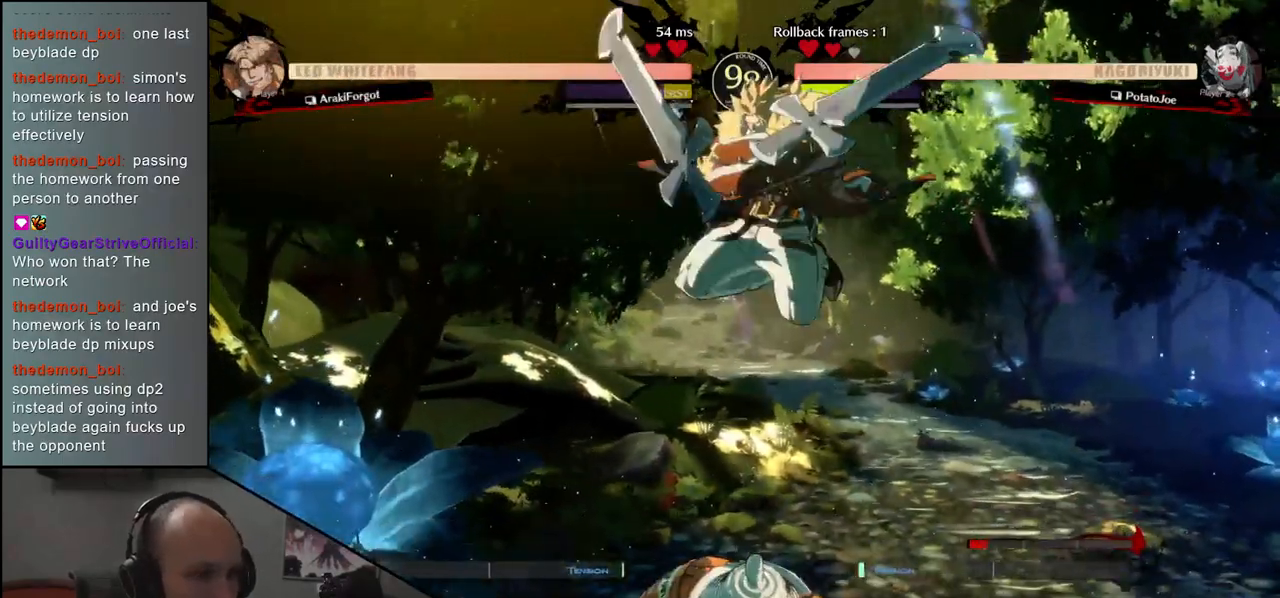
{"buttons": [], "left_stick": "right", "events": []}
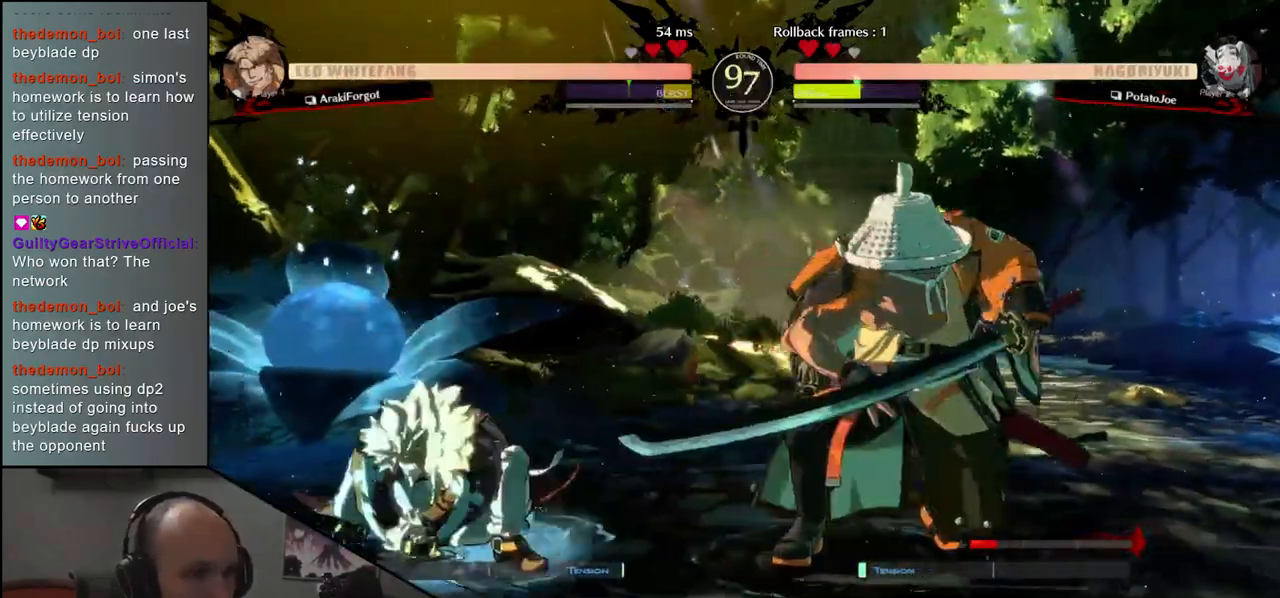
{"buttons": ["TRIANGLE"], "left_stick": "center", "events": [[133, "left_stick", "down-right"], [200, "L2", "down"], [300, "L2", "up"], [450, "left_stick", "center"], [500, "TRIANGLE", "down"]]}
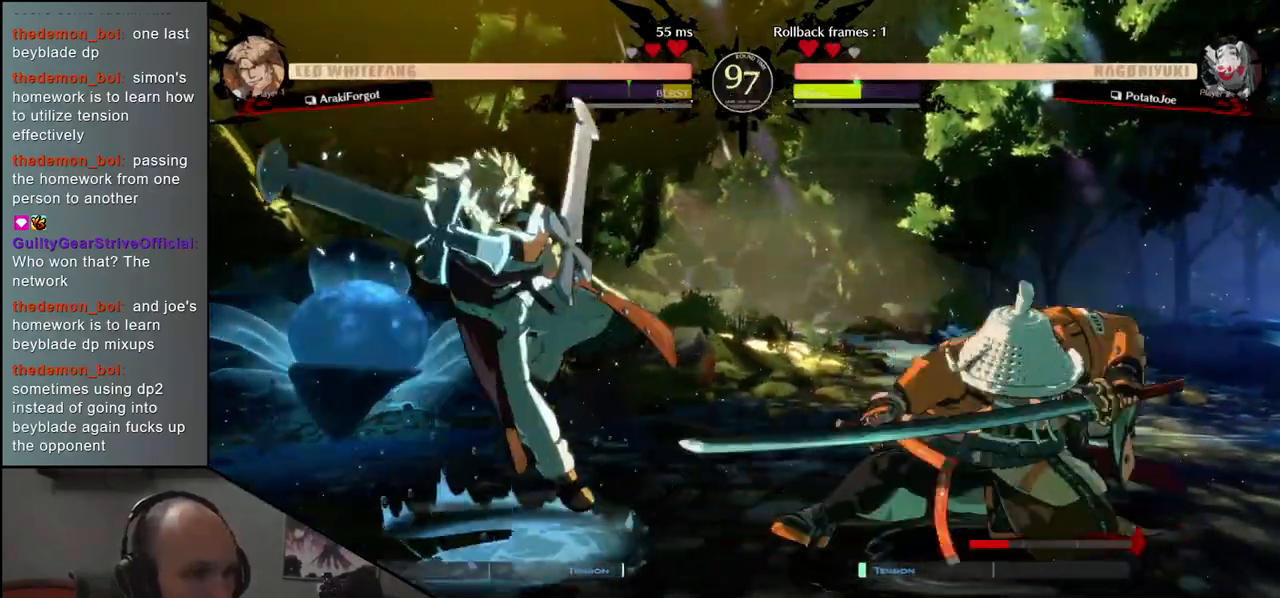
{"buttons": [], "left_stick": "right", "events": [[67, "TRIANGLE", "up"], [200, "TRIANGLE", "down"], [283, "TRIANGLE", "up"], [433, "left_stick", "right"]]}
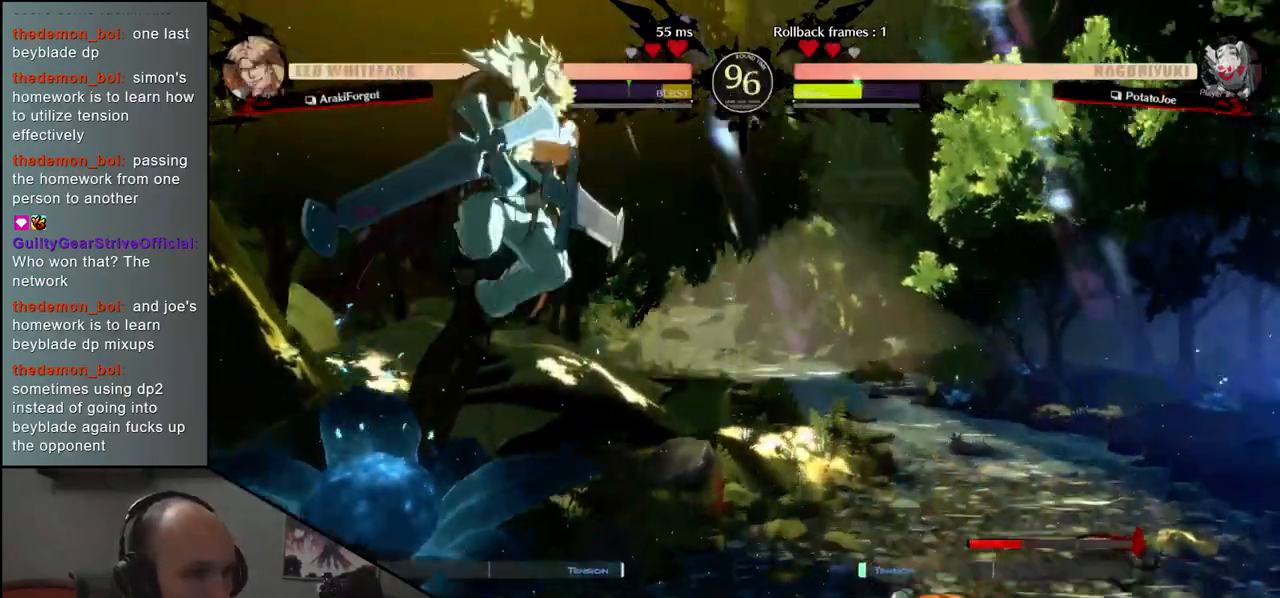
{"buttons": [], "left_stick": "right", "events": []}
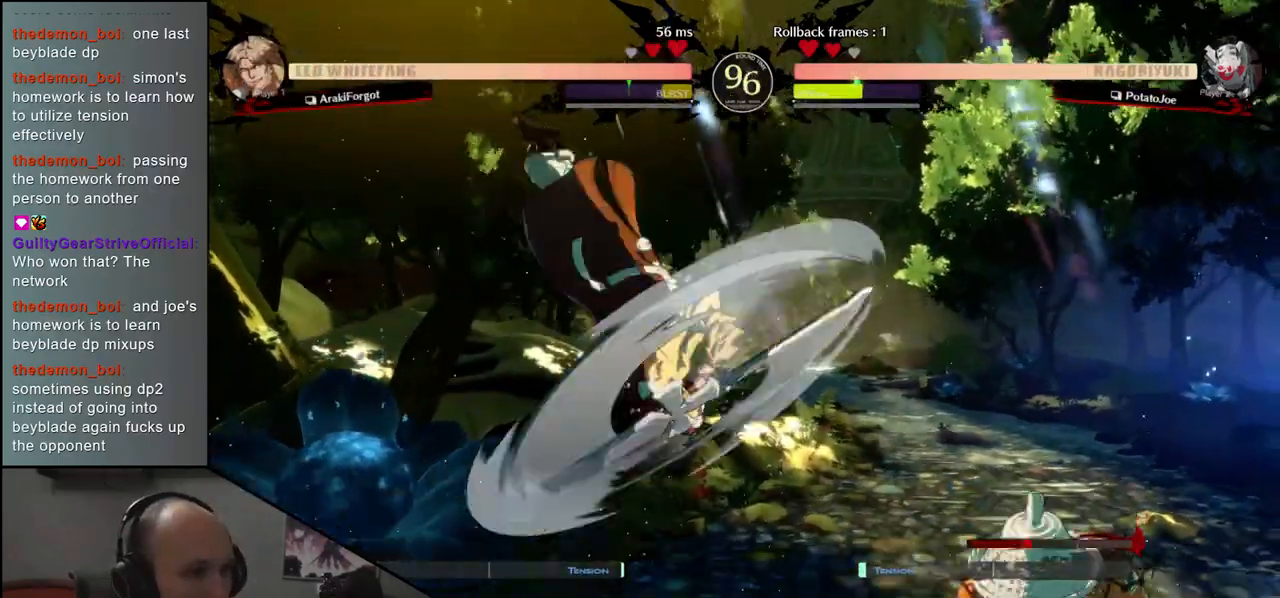
{"buttons": [], "left_stick": "center", "events": [[300, "L2", "down"], [333, "left_stick", "center"], [350, "L2", "up"], [433, "L2", "down"], [500, "L2", "up"]]}
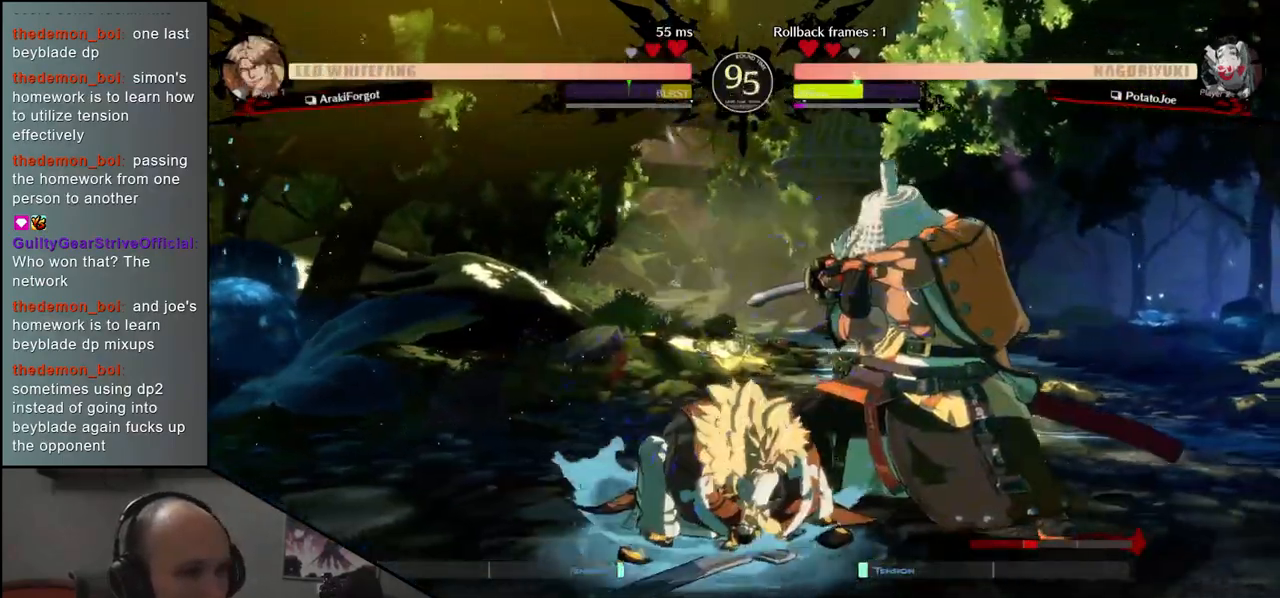
{"buttons": ["TRIANGLE"], "left_stick": "center", "events": [[67, "L2", "down"], [117, "L2", "up"], [183, "L2", "down"], [250, "L2", "up"], [267, "L2", "down"], [367, "L2", "up"], [467, "TRIANGLE", "down"]]}
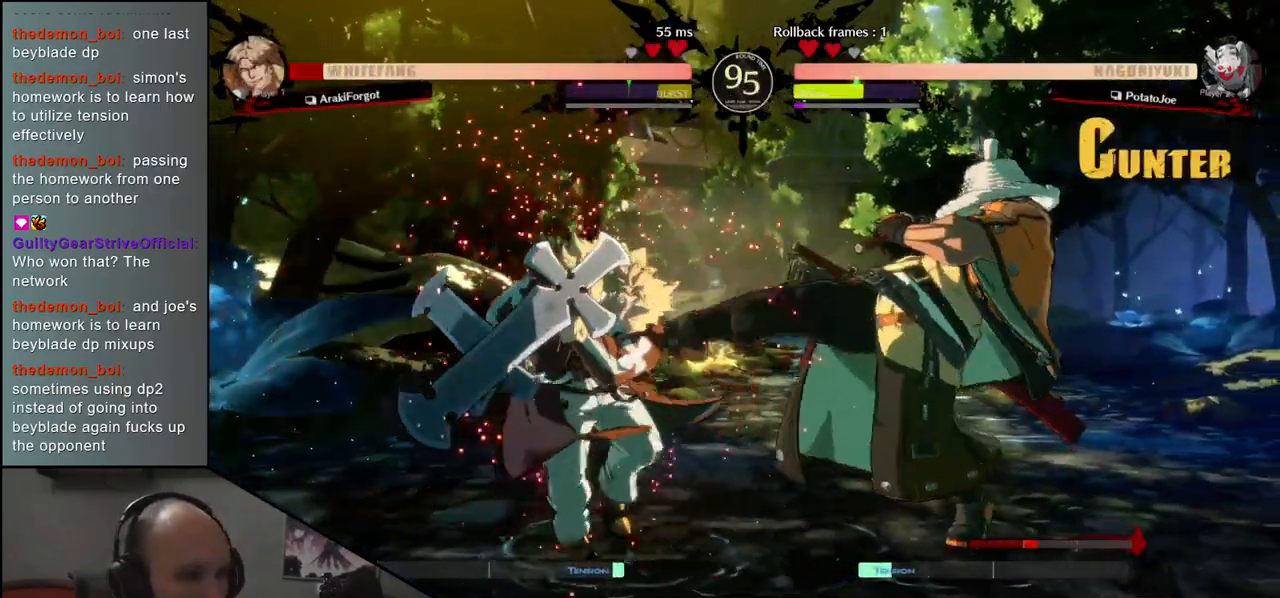
{"buttons": [], "left_stick": "center", "events": [[67, "TRIANGLE", "up"], [133, "TRIANGLE", "down"], [250, "TRIANGLE", "up"], [333, "TRIANGLE", "down"], [450, "TRIANGLE", "up"]]}
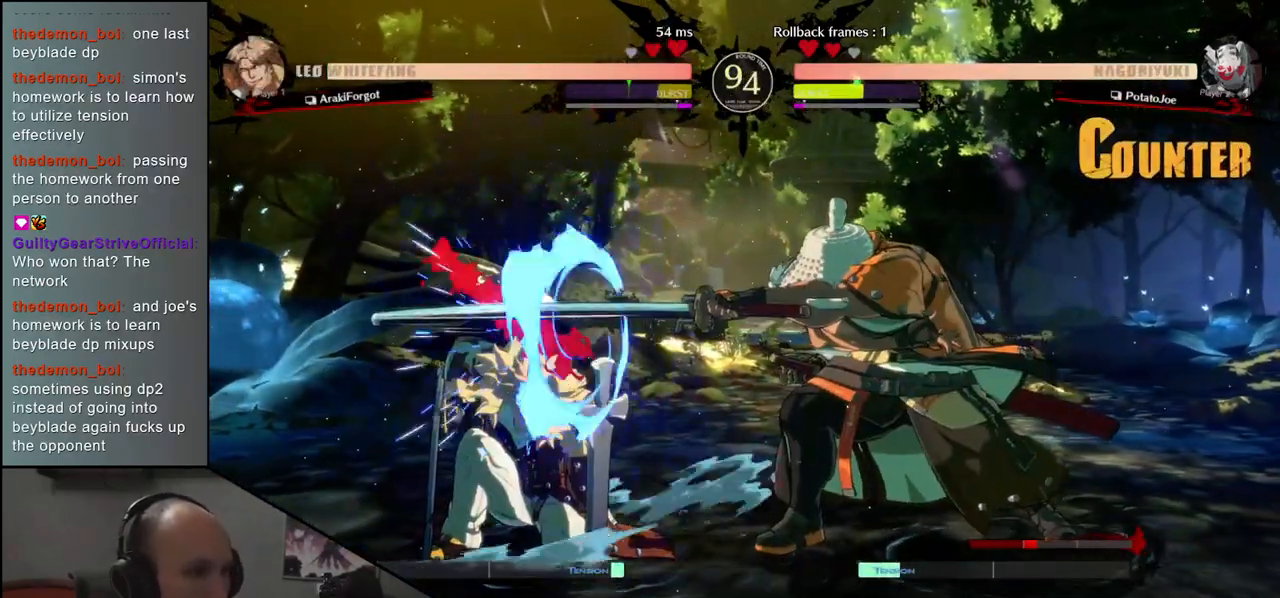
{"buttons": ["L1"], "left_stick": "left", "events": [[50, "TRIANGLE", "down"], [133, "TRIANGLE", "up"], [350, "left_stick", "right"], [433, "left_stick", "down"], [500, "L1", "down"], [500, "left_stick", "left"]]}
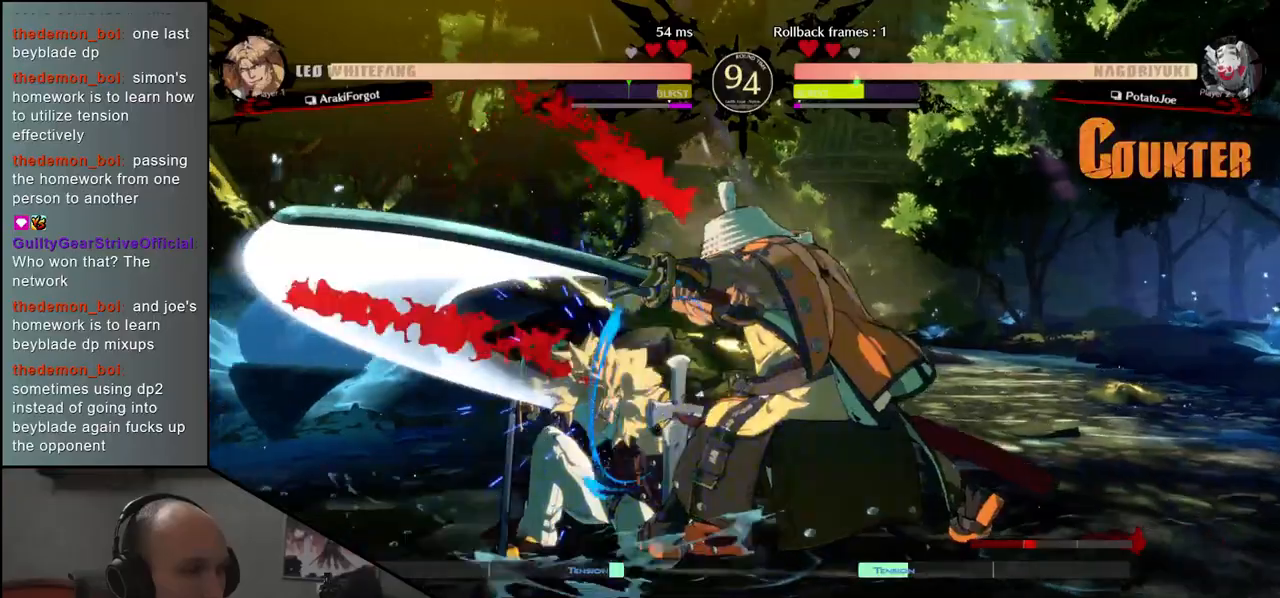
{"buttons": [], "left_stick": "center", "events": [[83, "L1", "up"], [133, "left_stick", "center"]]}
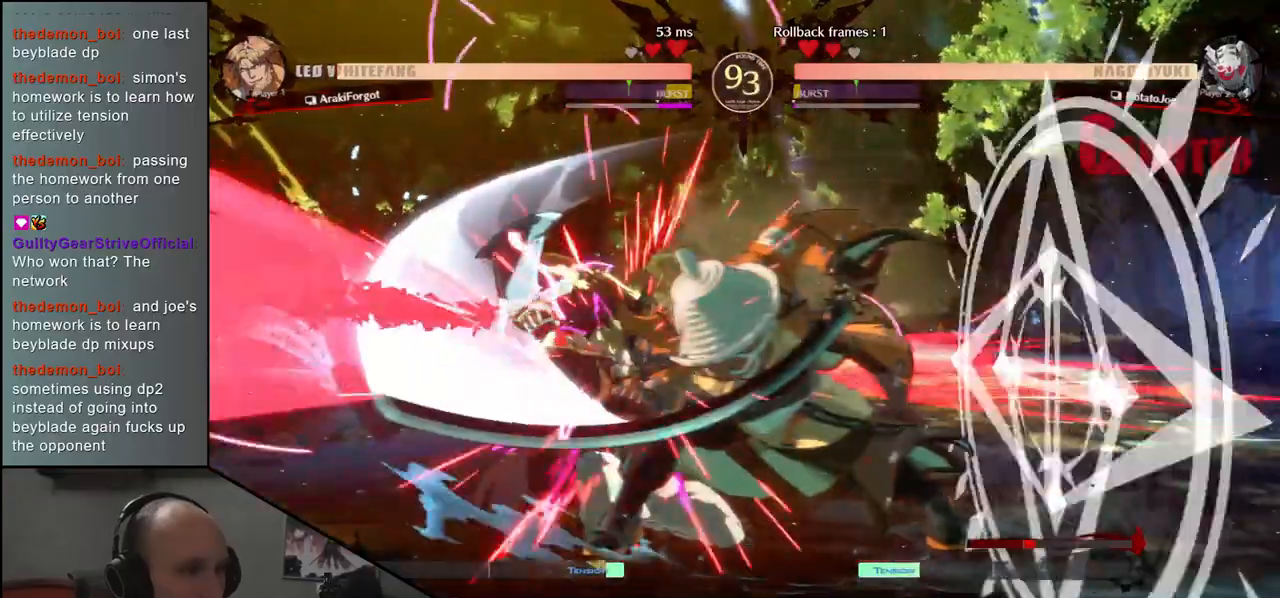
{"buttons": [], "left_stick": "center", "events": [[417, "L2", "down"], [467, "L2", "up"]]}
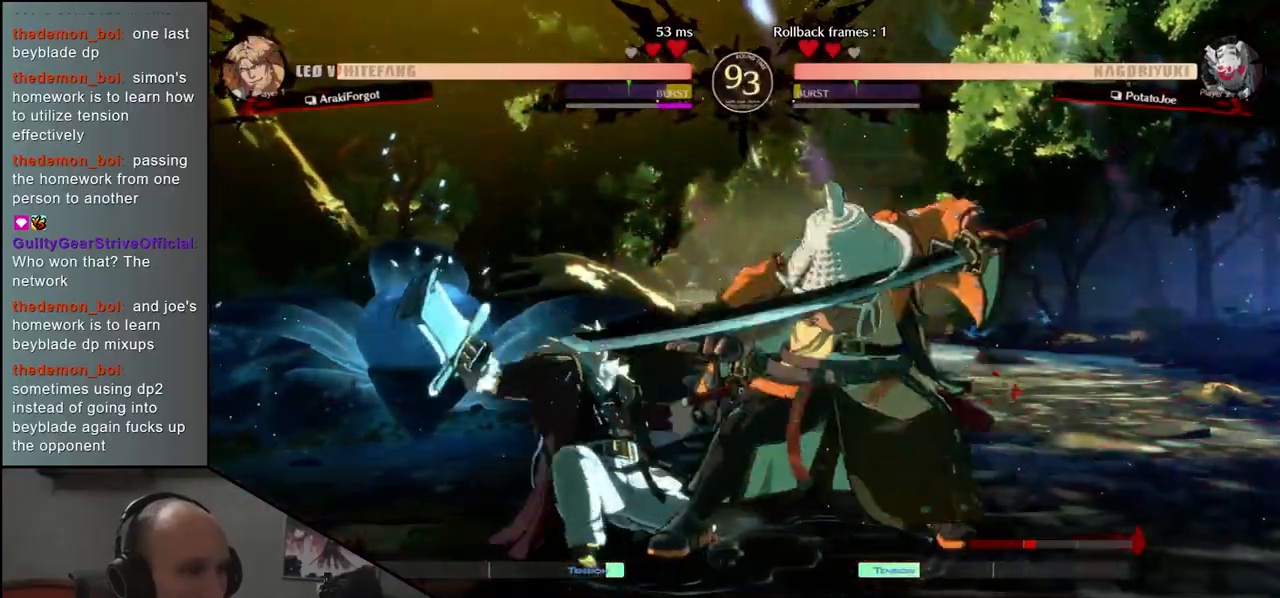
{"buttons": ["TRIANGLE"], "left_stick": "center", "events": [[67, "L2", "down"], [100, "L2", "up"], [167, "L2", "down"], [217, "L2", "up"], [283, "L2", "down"], [333, "L2", "up"], [450, "TRIANGLE", "down"]]}
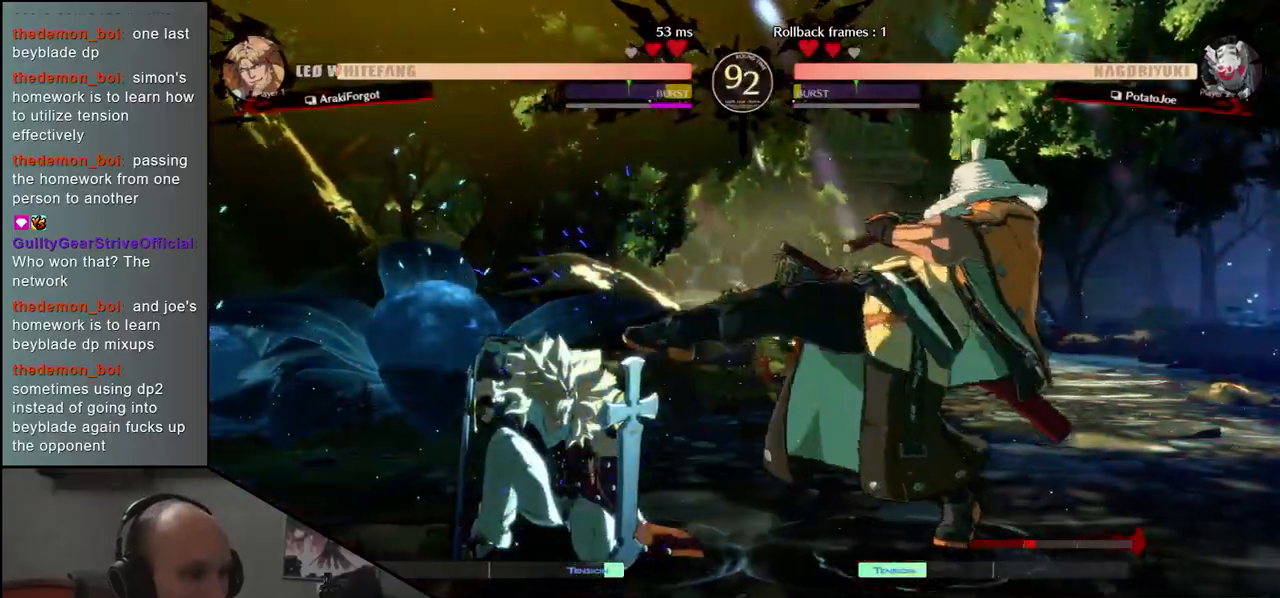
{"buttons": [], "left_stick": "center", "events": [[50, "TRIANGLE", "up"], [133, "left_stick", "down"], [167, "TRIANGLE", "down"], [300, "TRIANGLE", "up"], [500, "left_stick", "center"]]}
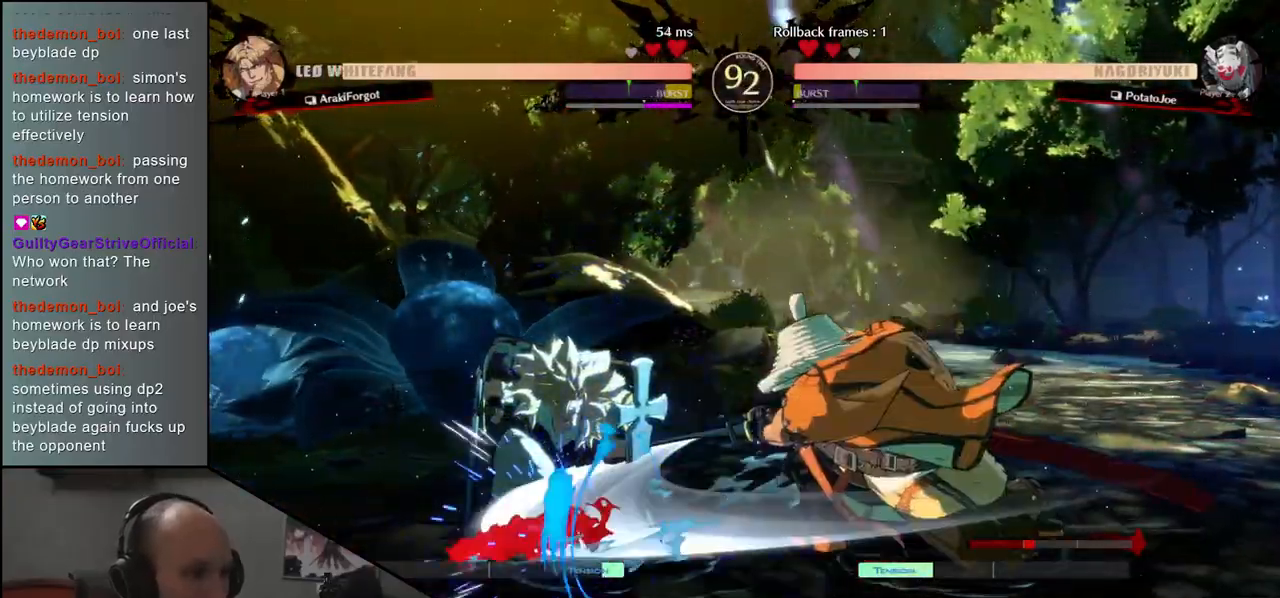
{"buttons": [], "left_stick": "center", "events": [[50, "SQUARE", "down"], [133, "SQUARE", "up"]]}
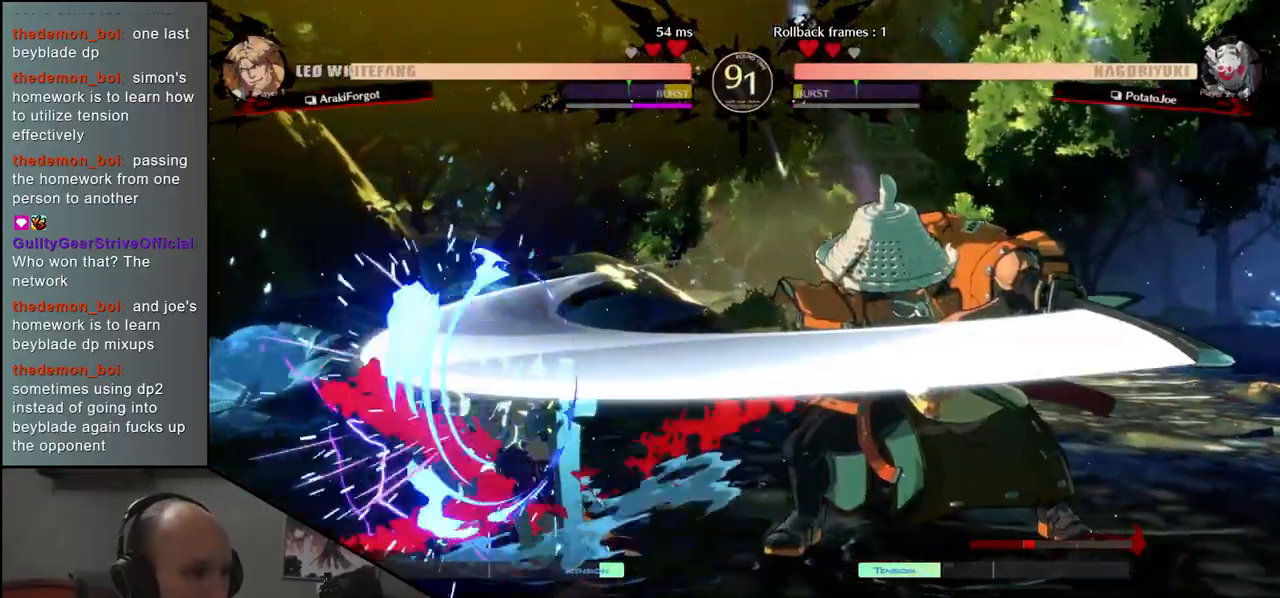
{"buttons": [], "left_stick": "center", "events": [[133, "left_stick", "right"], [233, "left_stick", "down"], [300, "left_stick", "left"], [333, "L2", "down"], [400, "L2", "up"], [400, "left_stick", "center"]]}
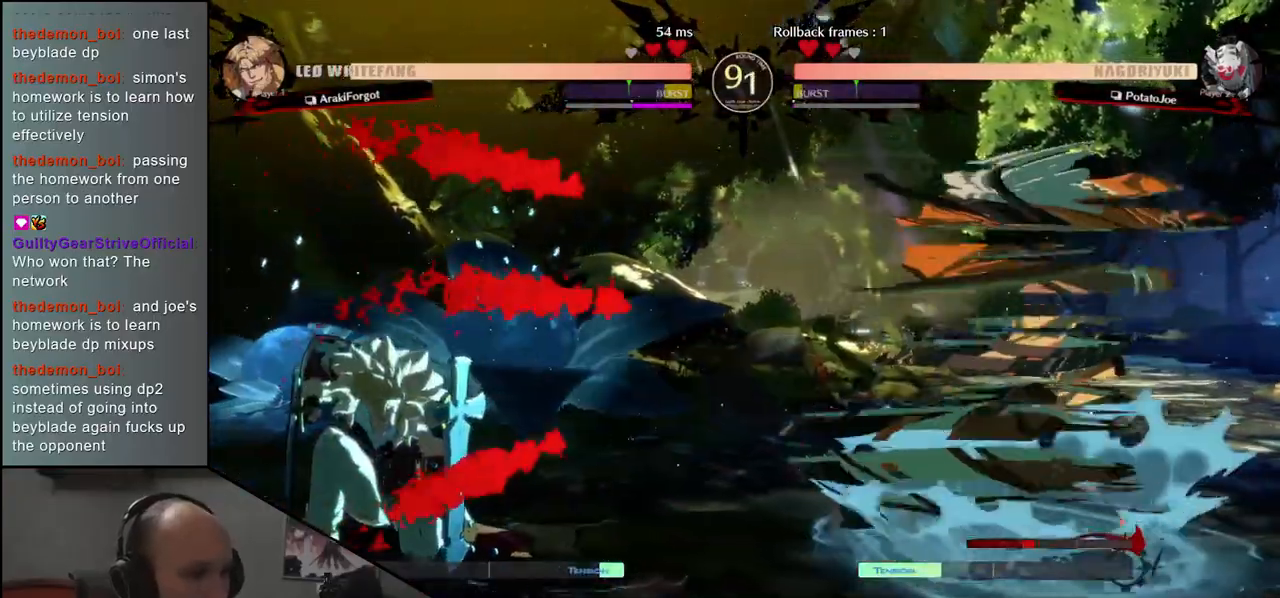
{"buttons": [], "left_stick": "center", "events": [[67, "L2", "down"], [133, "L2", "up"], [200, "L2", "down"], [217, "R1", "down"], [233, "R1", "up"], [250, "L2", "up"], [333, "L2", "down"], [400, "L2", "up"]]}
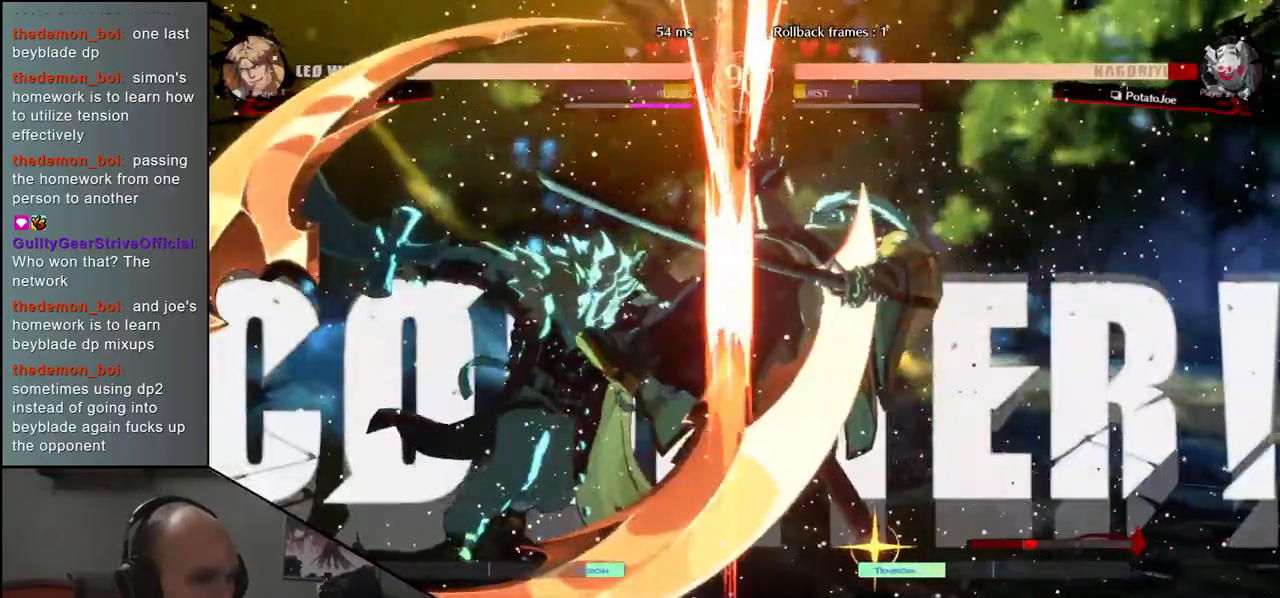
{"buttons": [], "left_stick": "right", "events": [[133, "left_stick", "right"]]}
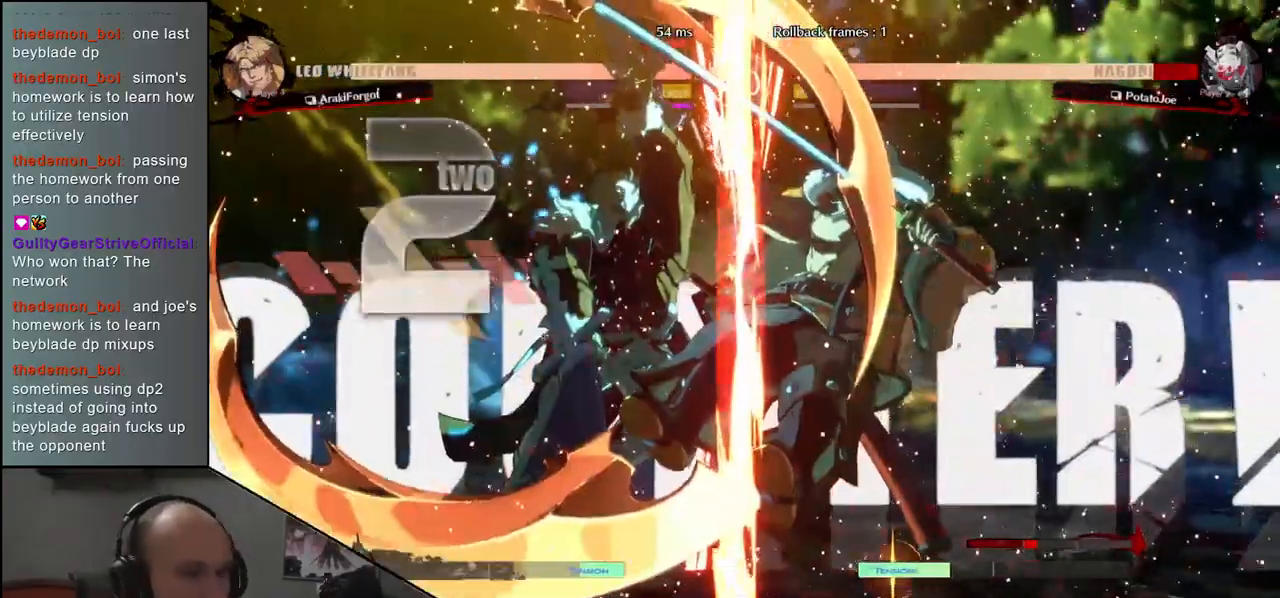
{"buttons": [], "left_stick": "right", "events": []}
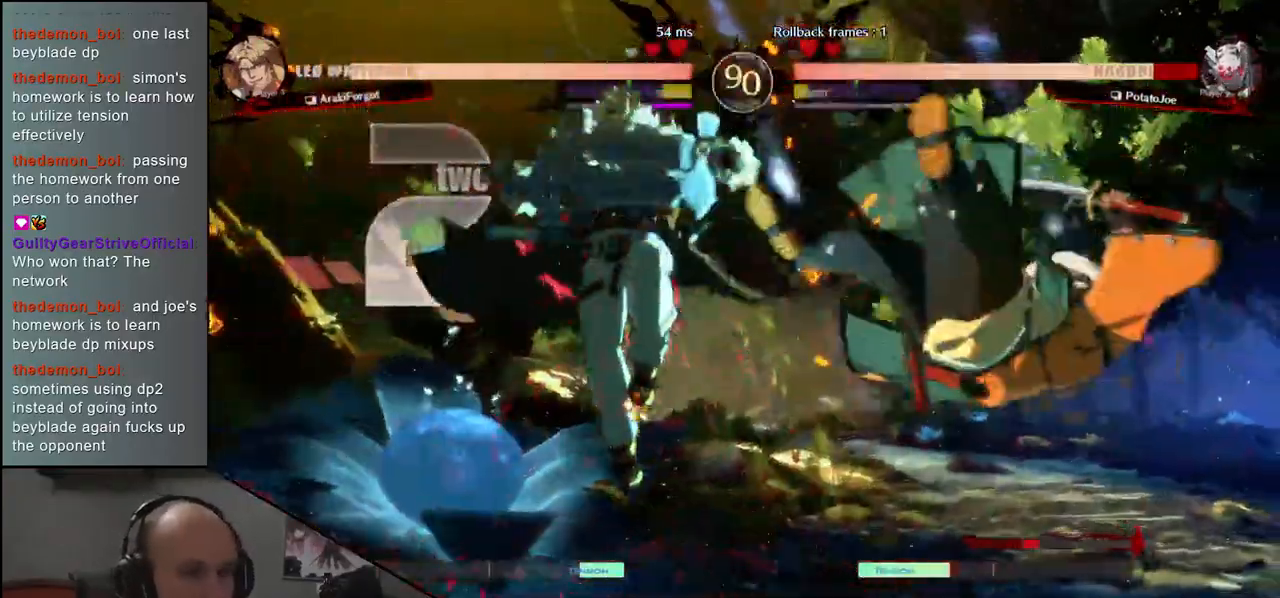
{"buttons": [], "left_stick": "right", "events": []}
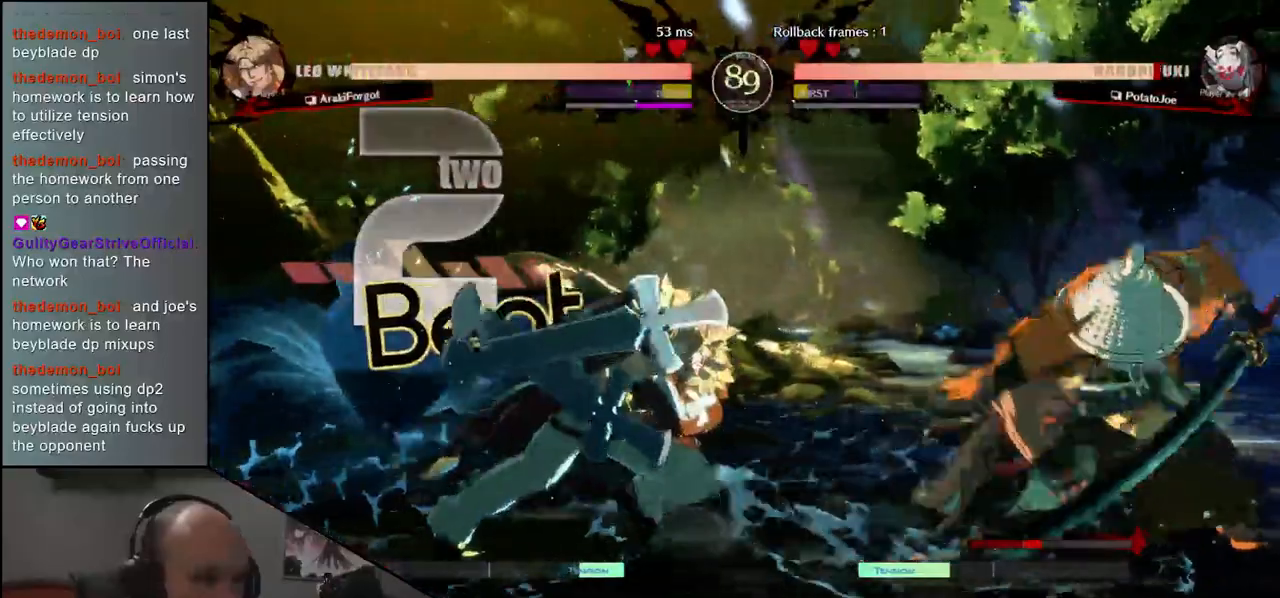
{"buttons": ["TRIANGLE"], "left_stick": "center", "events": [[33, "R1", "down"], [33, "left_stick", "center"], [67, "R1", "up"], [167, "R1", "down"], [217, "R1", "up"], [300, "R1", "down"], [333, "R1", "up"], [500, "TRIANGLE", "down"]]}
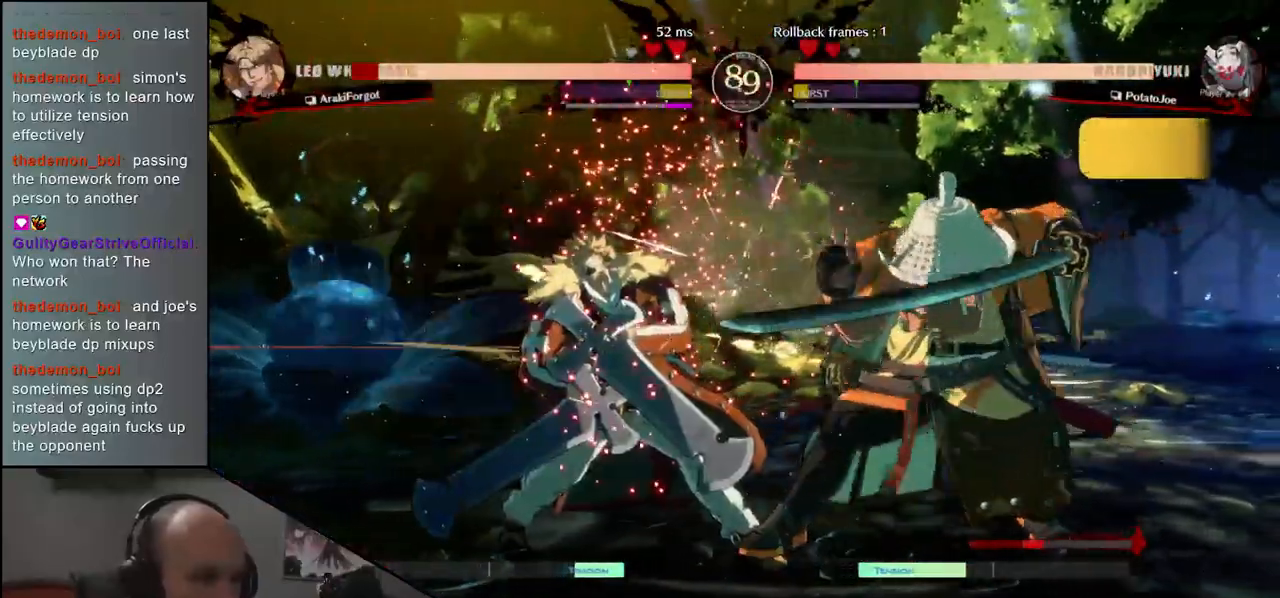
{"buttons": [], "left_stick": "center", "events": [[100, "TRIANGLE", "up"], [183, "TRIANGLE", "down"], [267, "TRIANGLE", "up"], [367, "TRIANGLE", "down"], [433, "TRIANGLE", "up"]]}
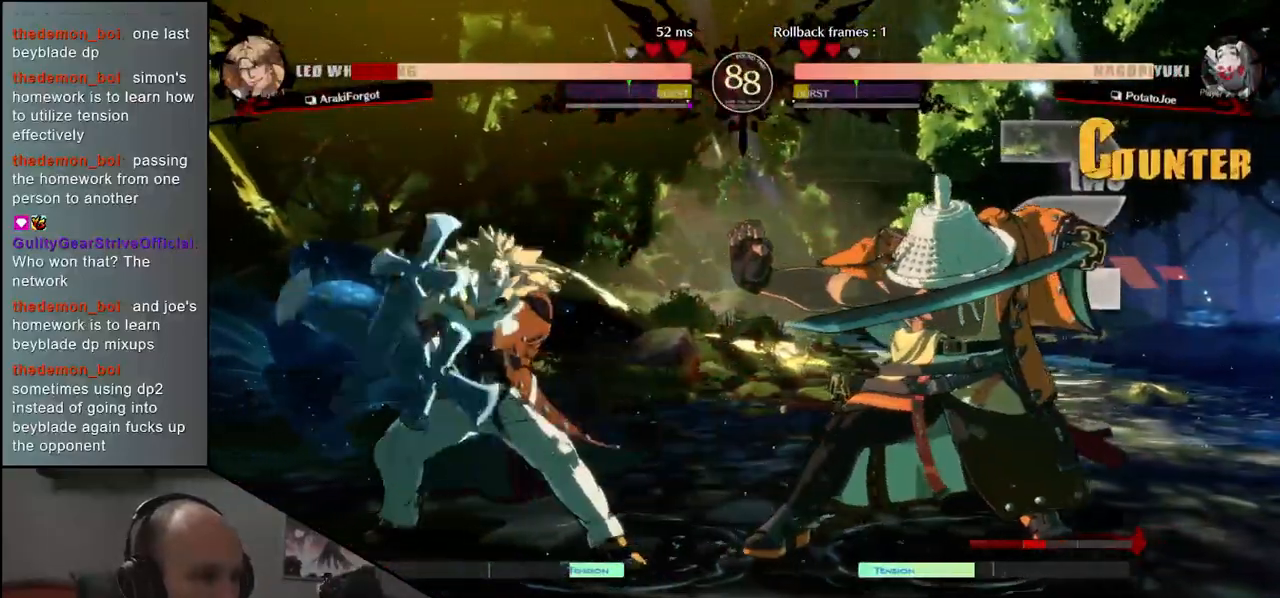
{"buttons": ["TRIANGLE"], "left_stick": "center", "events": [[50, "TRIANGLE", "down"], [133, "TRIANGLE", "up"], [250, "TRIANGLE", "down"], [333, "TRIANGLE", "up"], [433, "TRIANGLE", "down"]]}
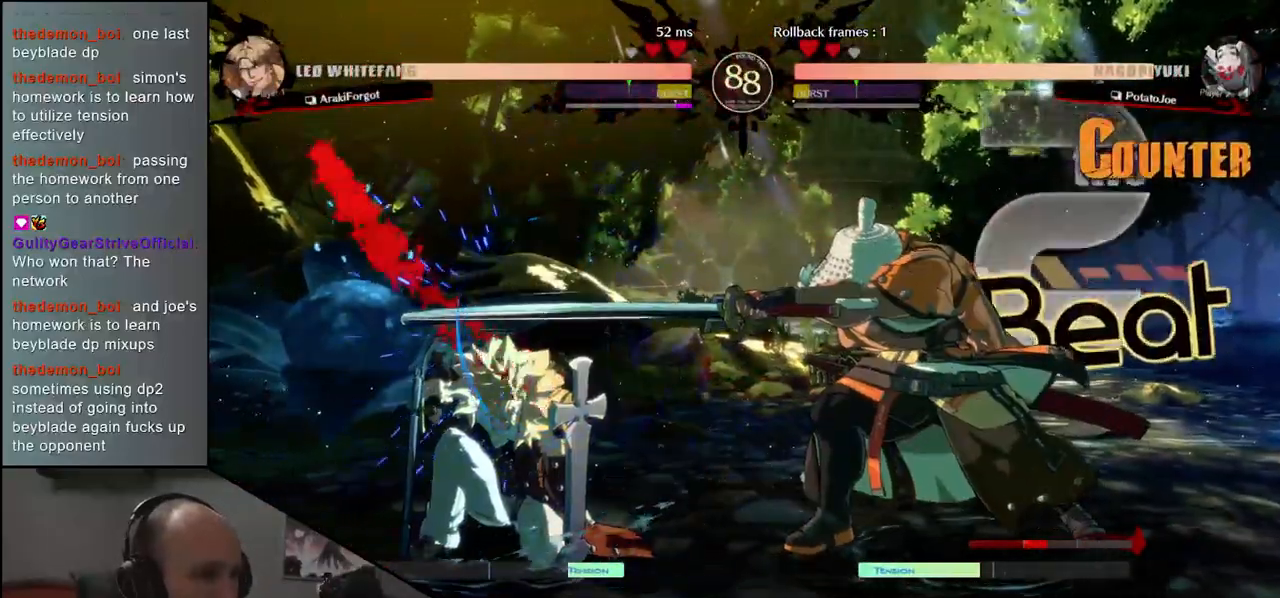
{"buttons": [], "left_stick": "right", "events": [[50, "TRIANGLE", "up"], [417, "left_stick", "right"]]}